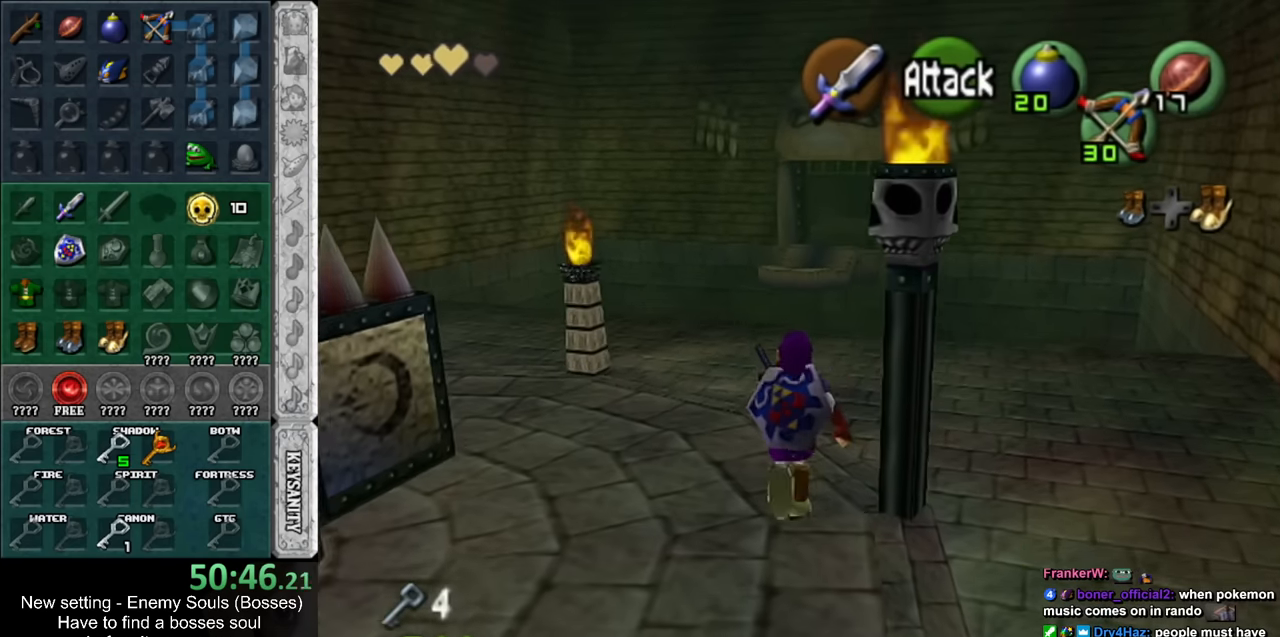
Gameplay with a controller (Nintendo layout); each line is a JSON object with the inputs held at the frame after it. "events" lists button and stick changes between this image and that frame as [ms after this image, input, new state], when the widget could be followed in between. Not read: L3 R3.
{"buttons": [], "left_stick": "up", "right_stick": "center", "events": [[83, "A", "up"], [117, "A", "down"], [300, "A", "up"]]}
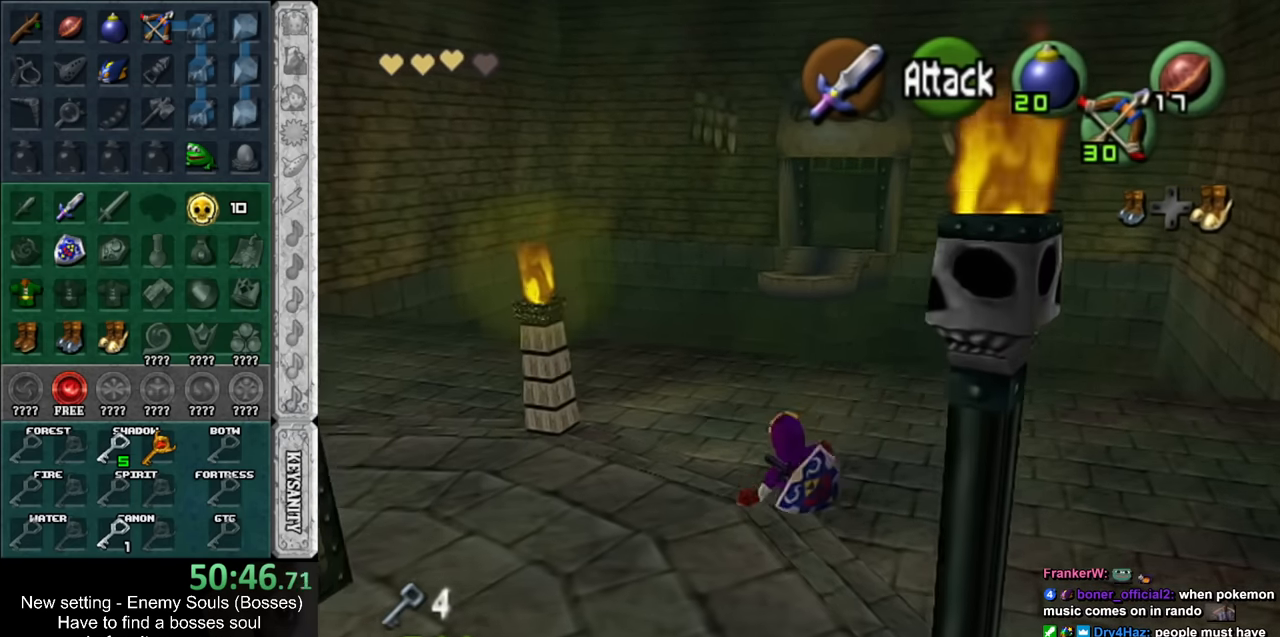
{"buttons": [], "left_stick": "up", "right_stick": "center", "events": [[150, "A", "down"], [367, "A", "up"]]}
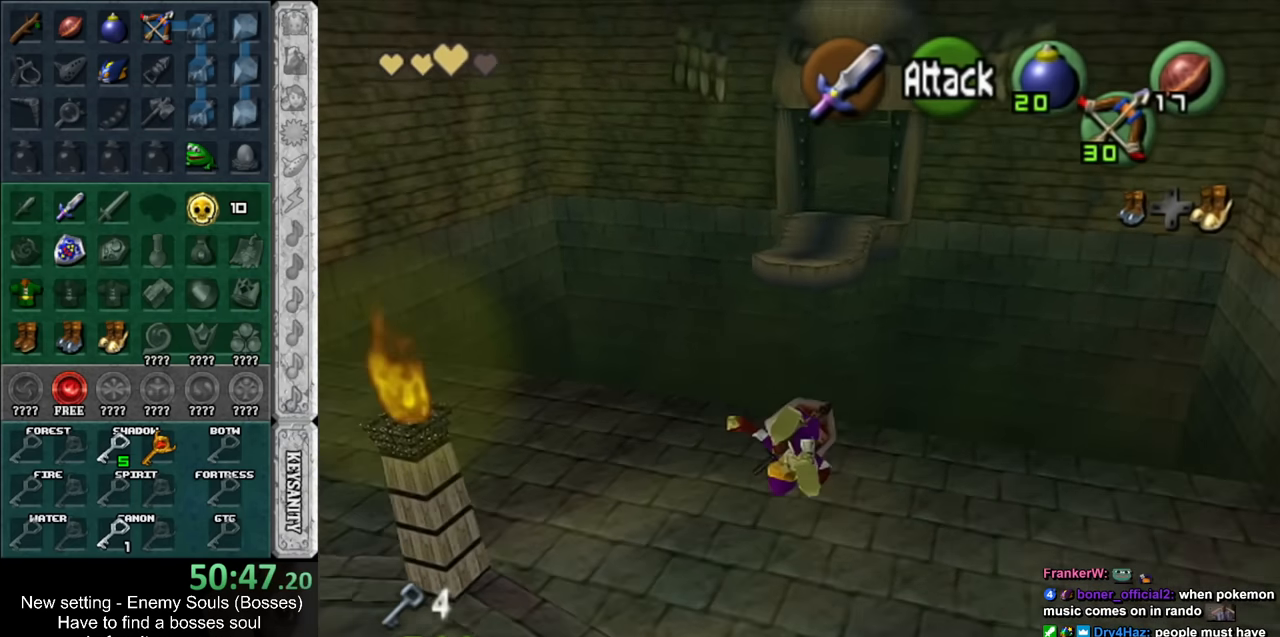
{"buttons": ["A"], "left_stick": "up", "right_stick": "center", "events": [[267, "A", "down"]]}
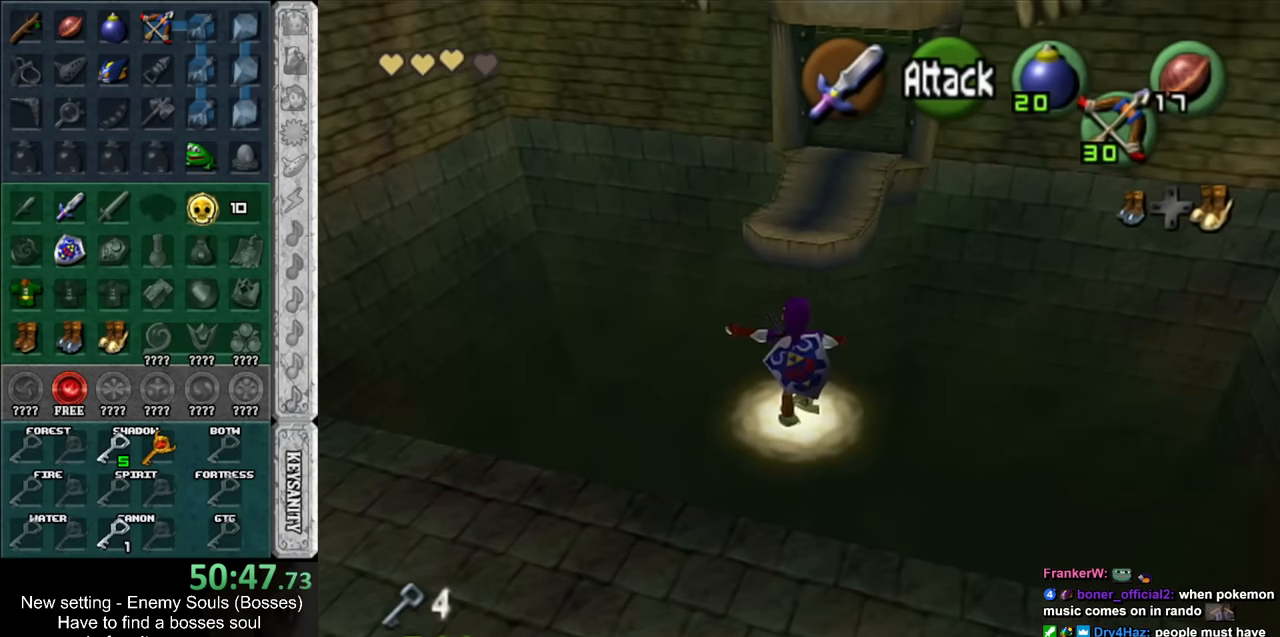
{"buttons": [], "left_stick": "up", "right_stick": "center", "events": [[17, "A", "up"]]}
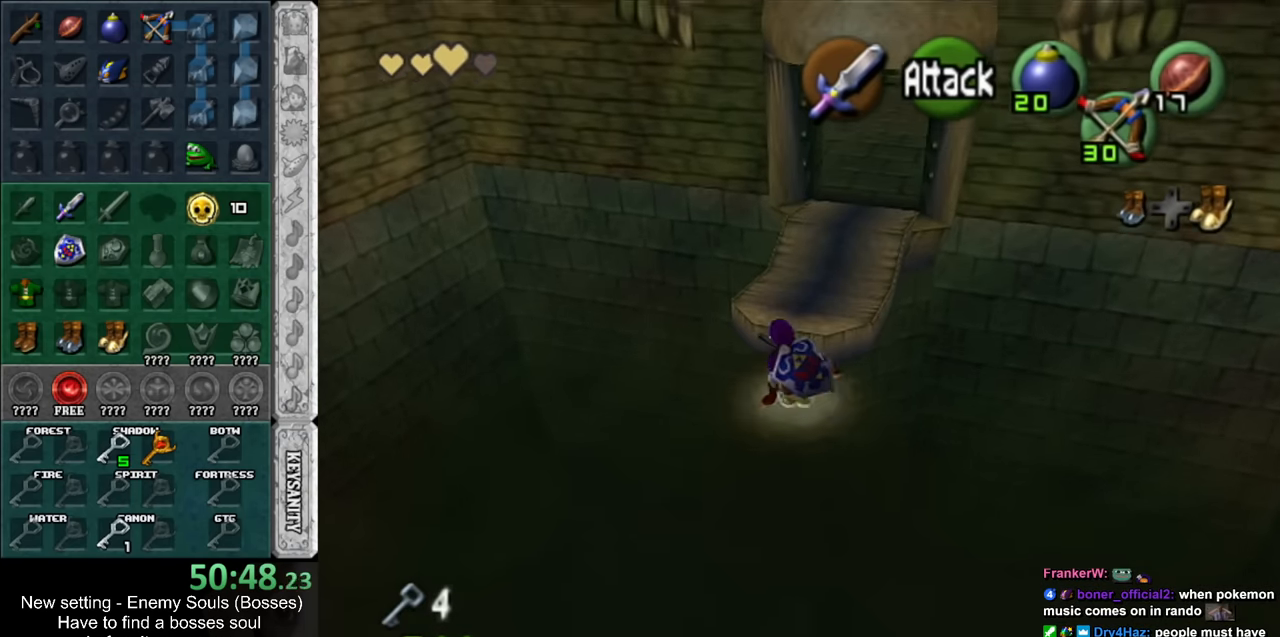
{"buttons": [], "left_stick": "up", "right_stick": "center", "events": [[133, "A", "down"], [233, "L1", "down"], [333, "A", "up"], [450, "L1", "up"]]}
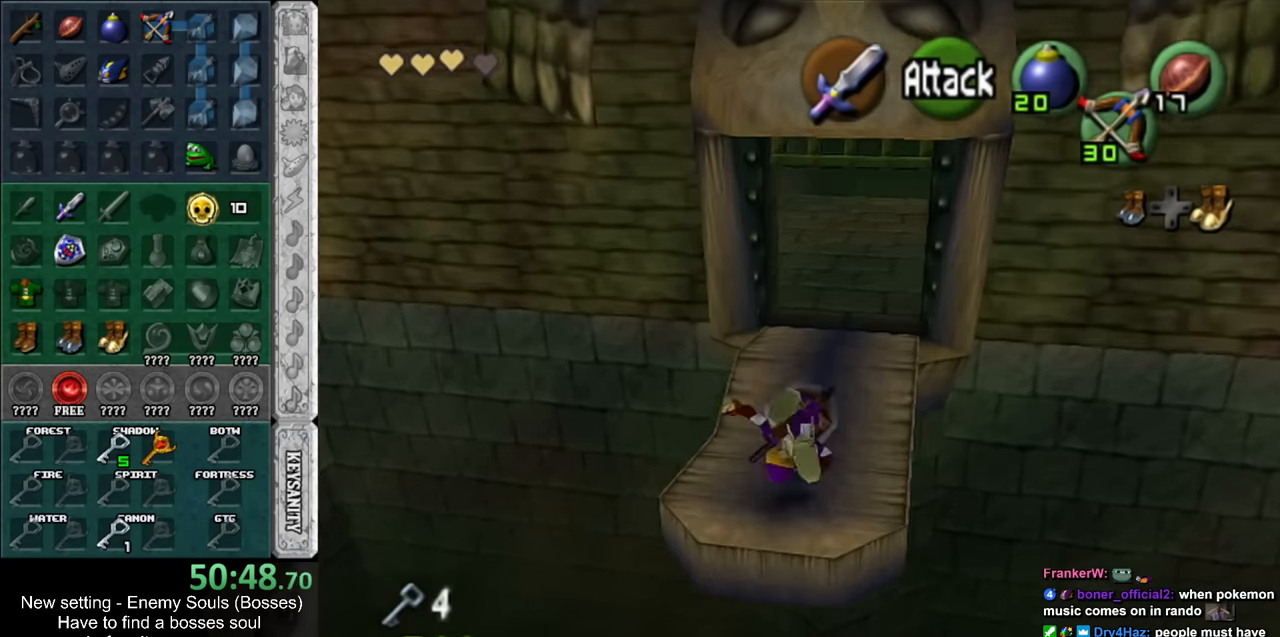
{"buttons": ["A"], "left_stick": "up", "right_stick": "center", "events": [[433, "A", "down"]]}
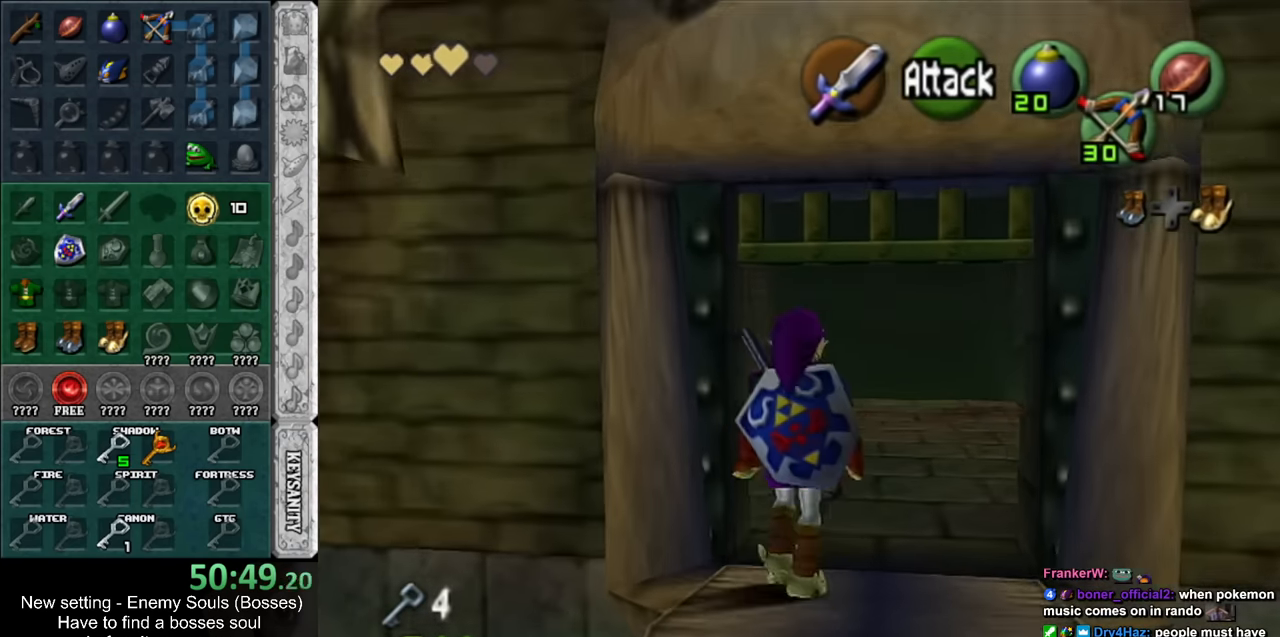
{"buttons": [], "left_stick": "down", "right_stick": "center", "events": [[200, "A", "up"], [383, "left_stick", "center"], [483, "left_stick", "down"]]}
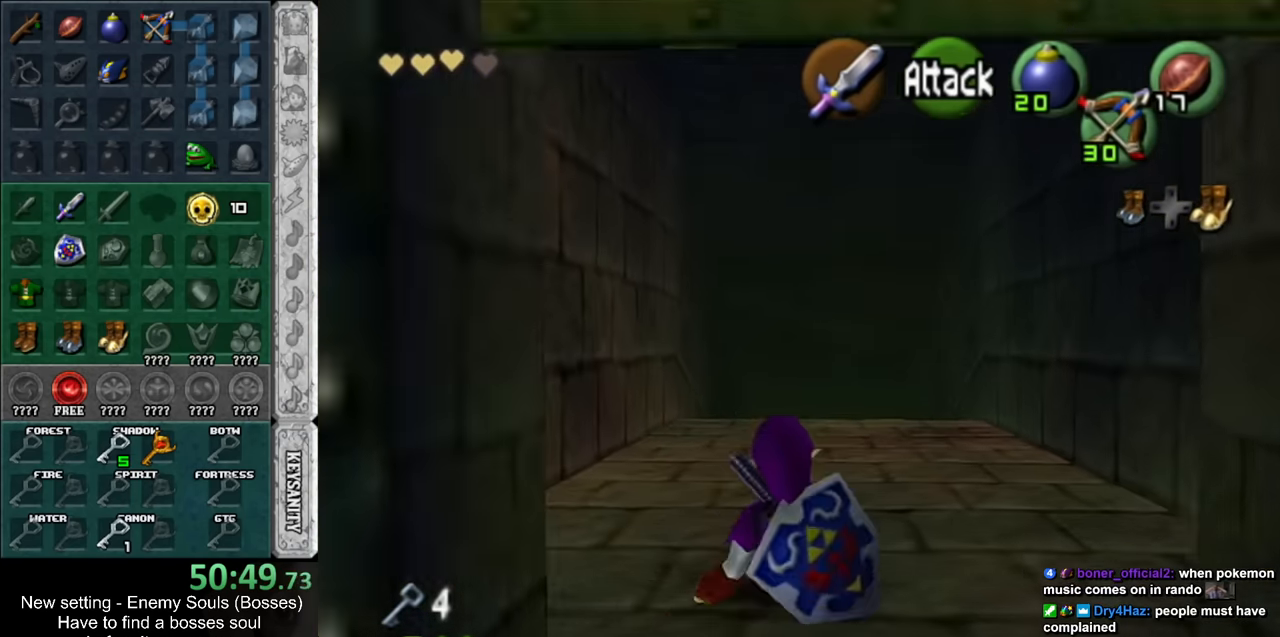
{"buttons": ["L1", "DPAD_RIGHT"], "left_stick": "down", "right_stick": "center", "events": [[117, "L1", "down"], [416, "DPAD_RIGHT", "down"]]}
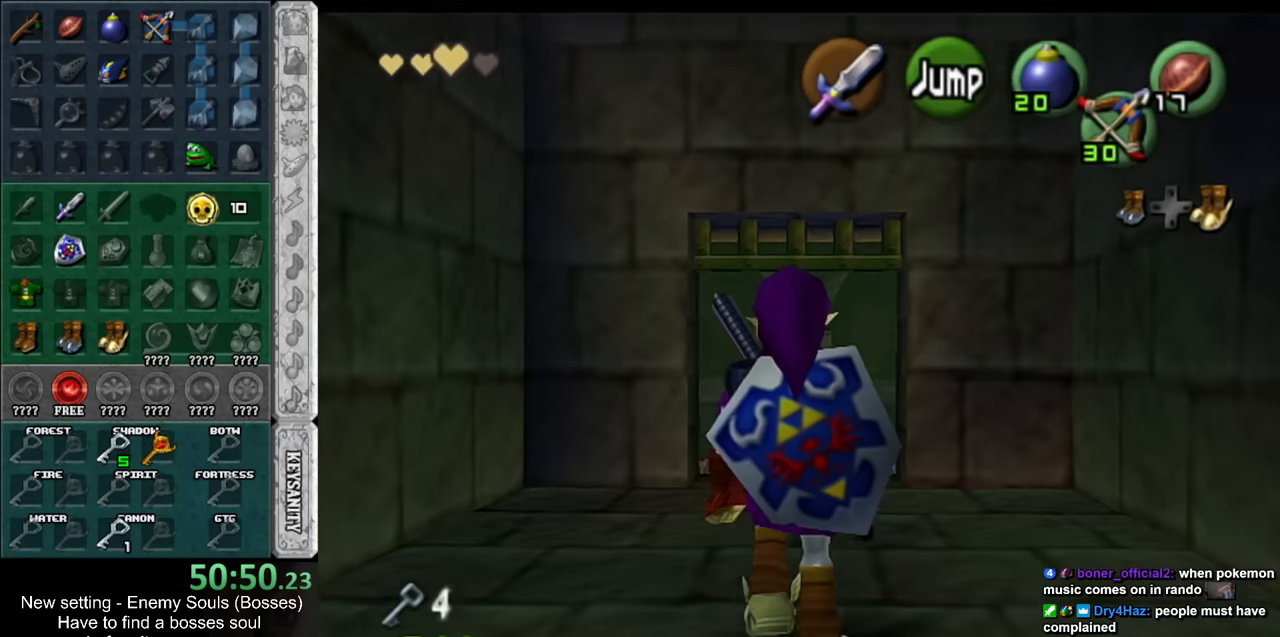
{"buttons": ["L1"], "left_stick": "down", "right_stick": "center", "events": [[50, "DPAD_RIGHT", "up"]]}
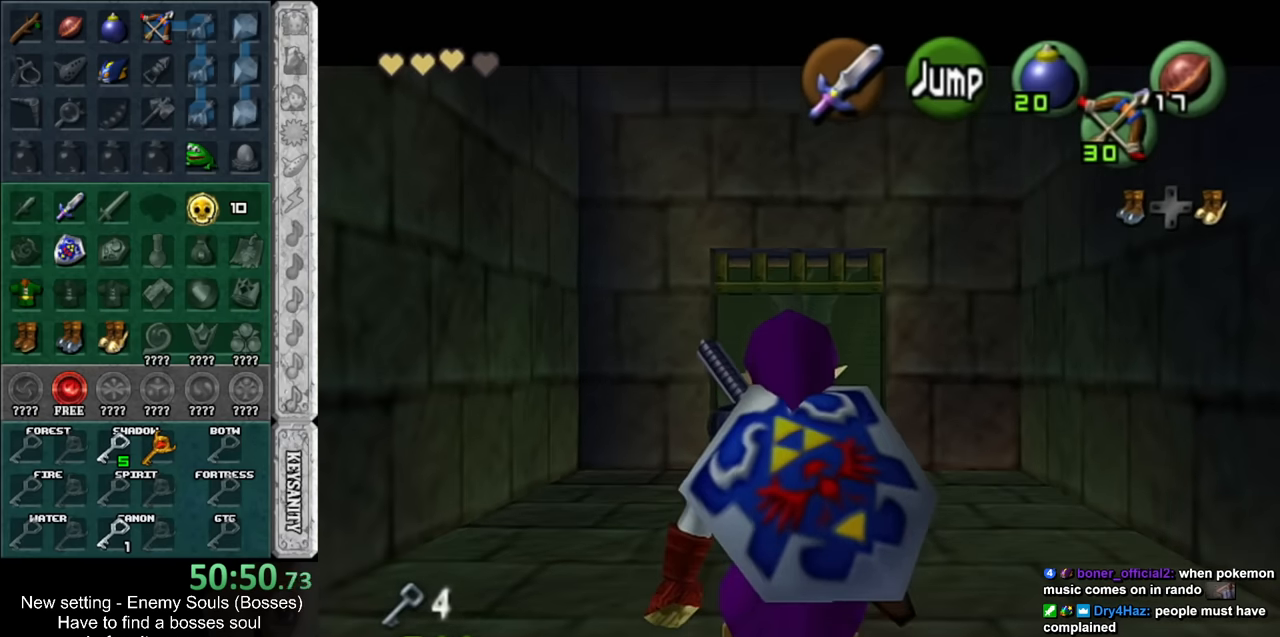
{"buttons": ["L1"], "left_stick": "down", "right_stick": "center", "events": []}
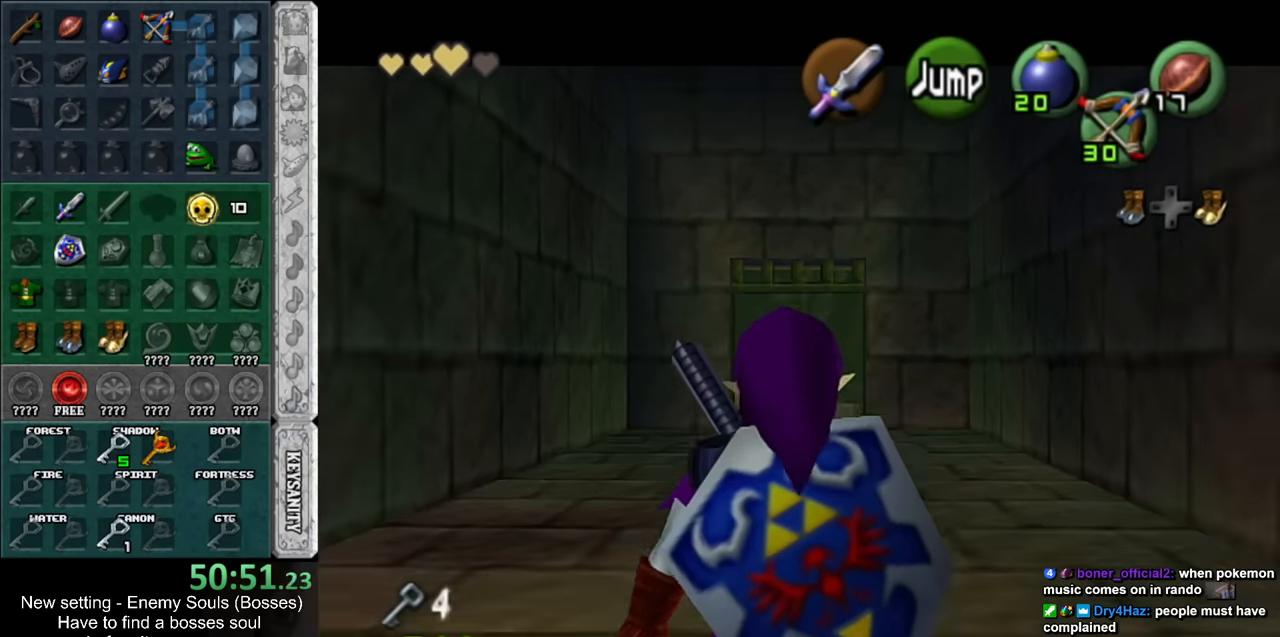
{"buttons": ["L1"], "left_stick": "down", "right_stick": "center", "events": []}
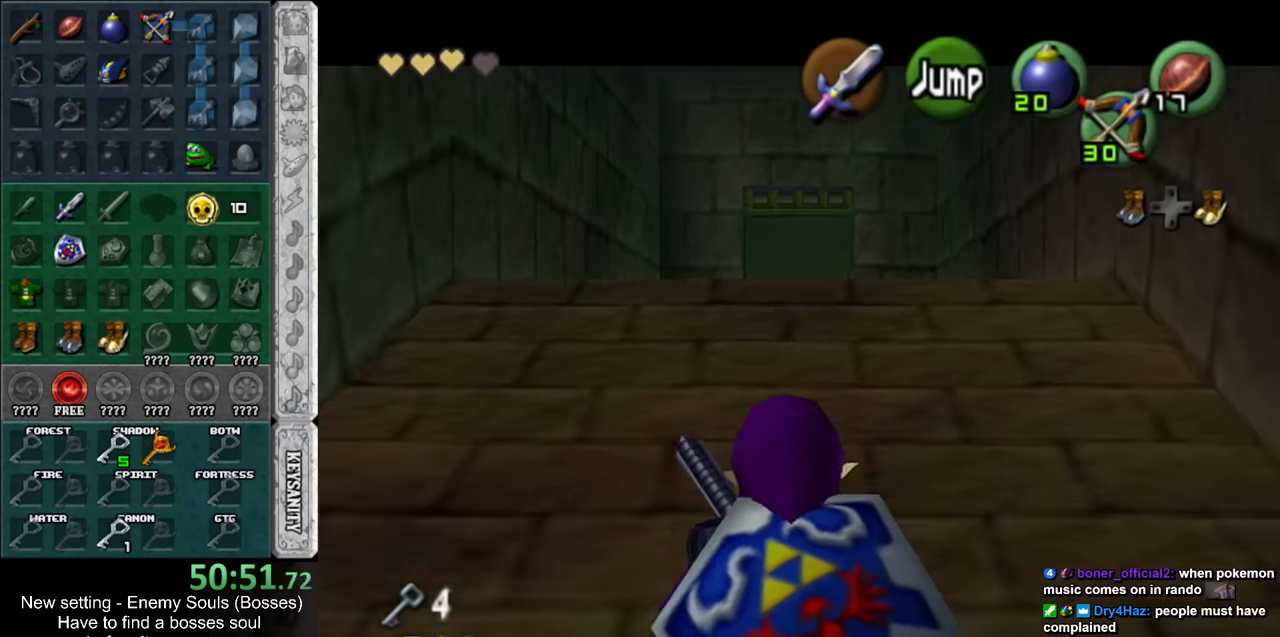
{"buttons": ["L1"], "left_stick": "down", "right_stick": "center", "events": []}
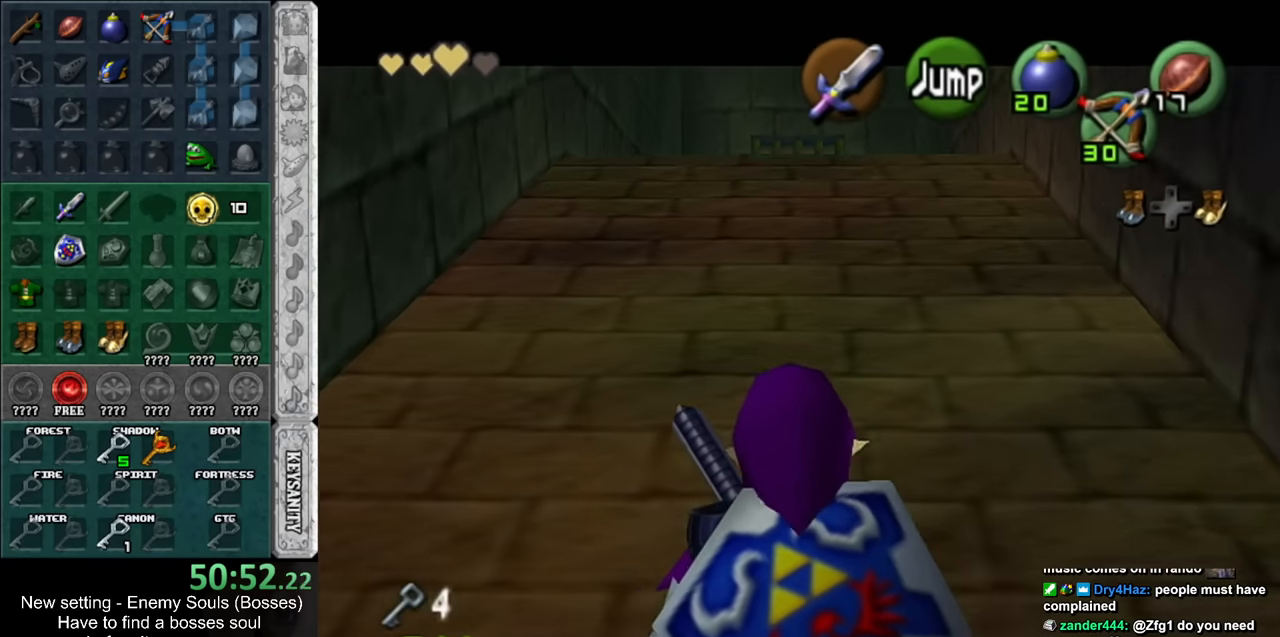
{"buttons": ["L1"], "left_stick": "down", "right_stick": "center", "events": []}
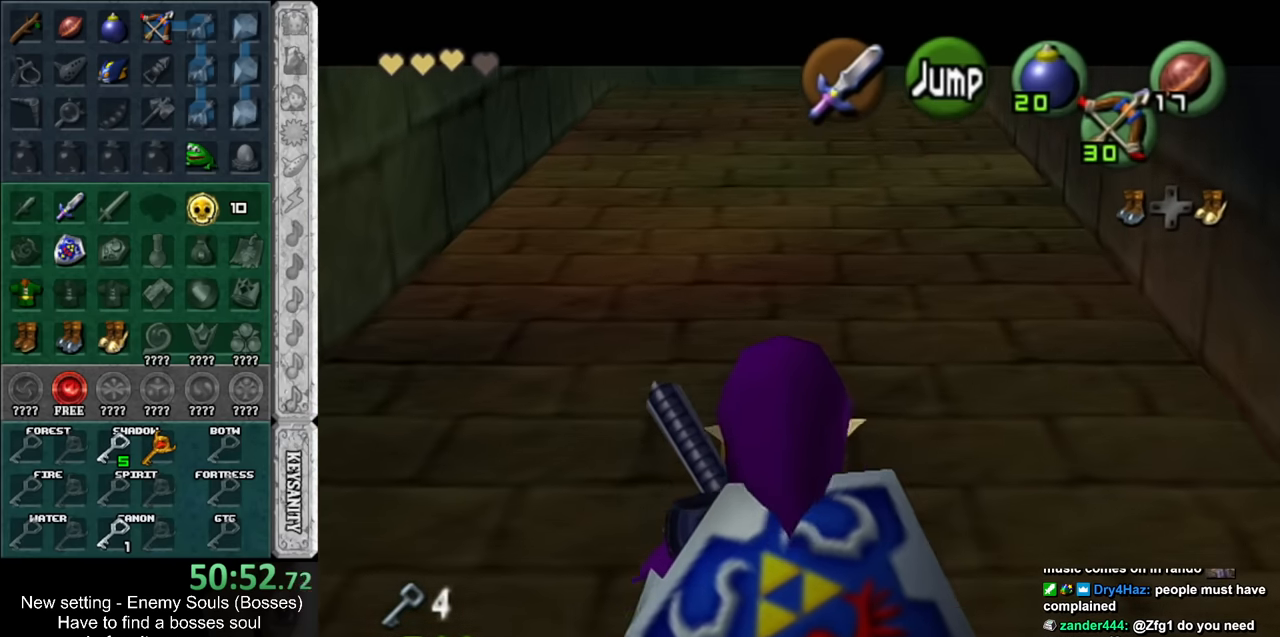
{"buttons": ["L1"], "left_stick": "down", "right_stick": "center", "events": []}
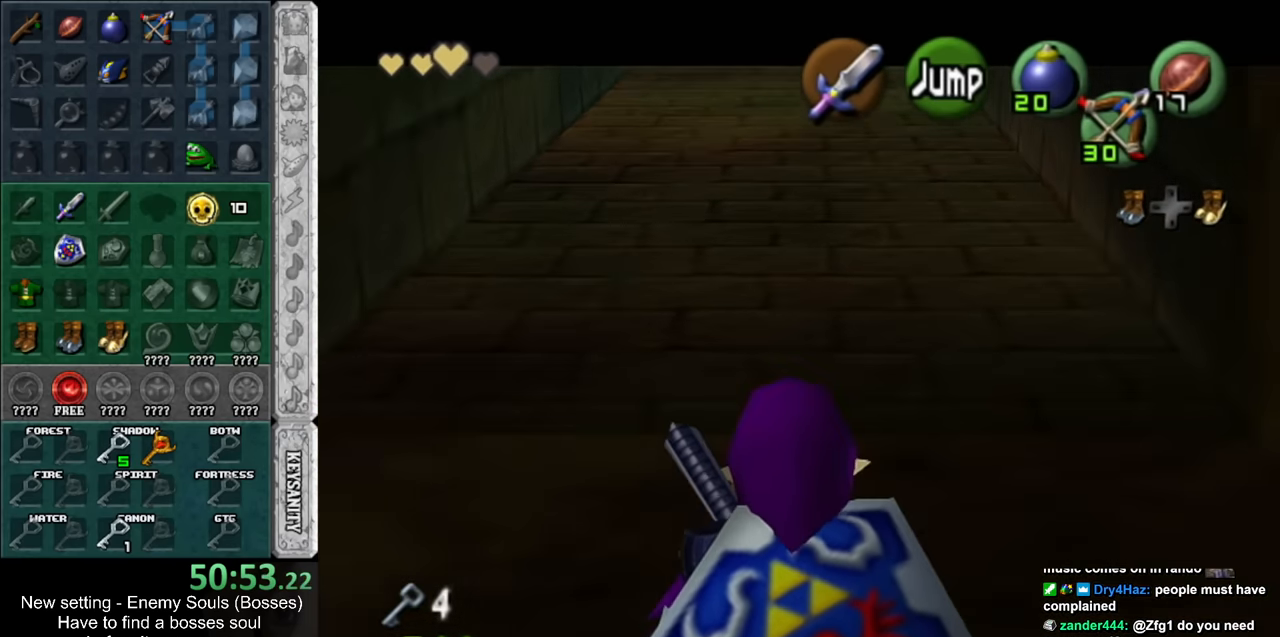
{"buttons": ["L1"], "left_stick": "down", "right_stick": "center", "events": []}
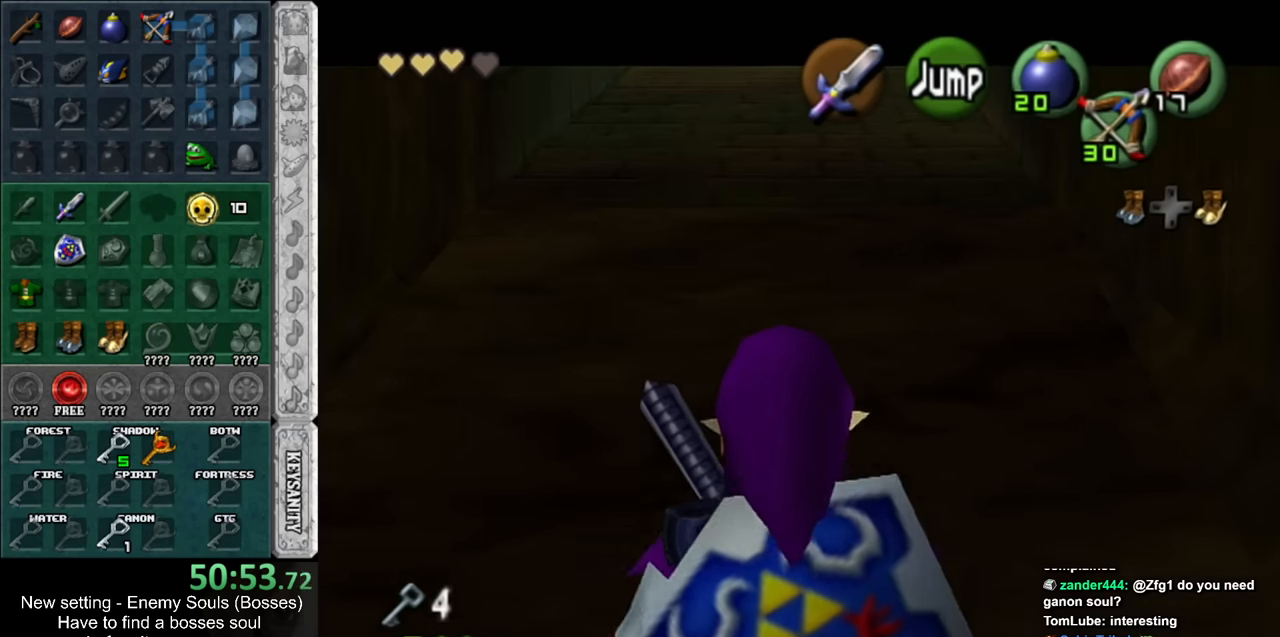
{"buttons": ["L1"], "left_stick": "down", "right_stick": "center", "events": []}
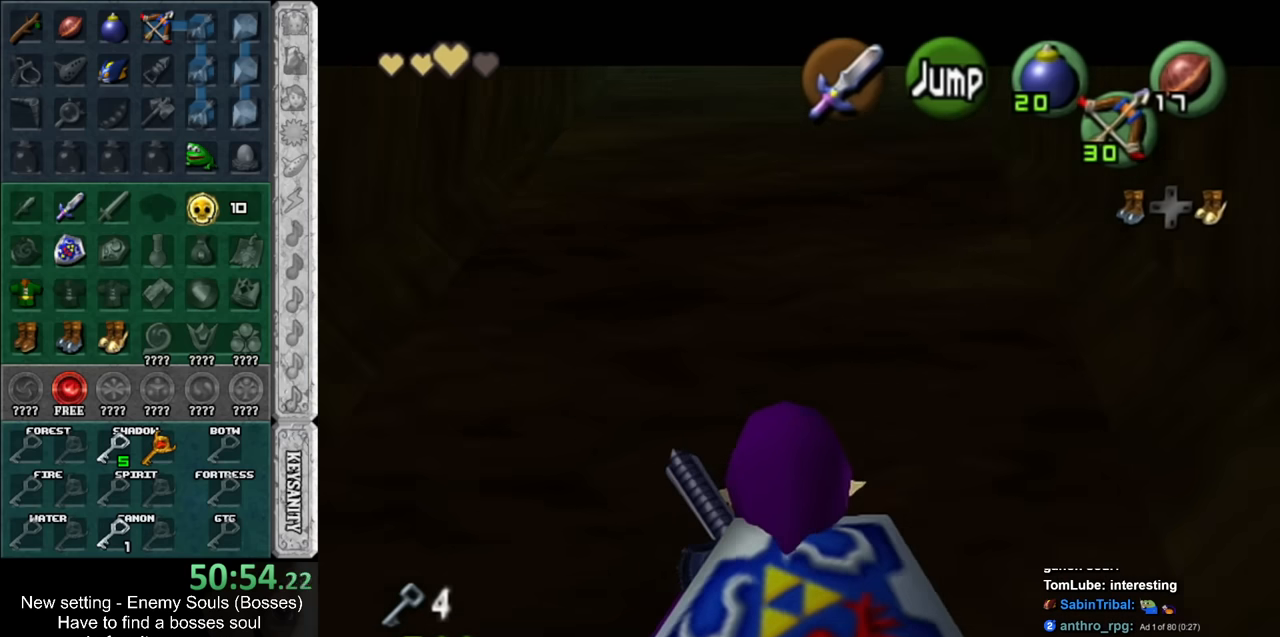
{"buttons": ["L1"], "left_stick": "down", "right_stick": "center", "events": []}
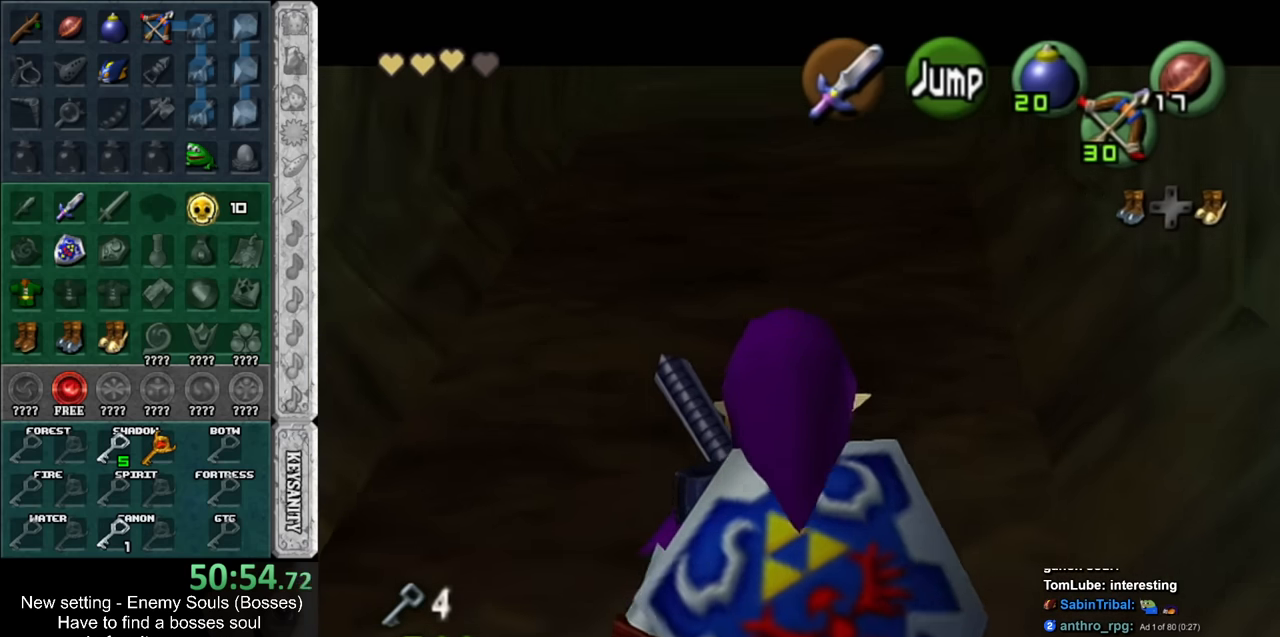
{"buttons": ["L1"], "left_stick": "down", "right_stick": "center", "events": []}
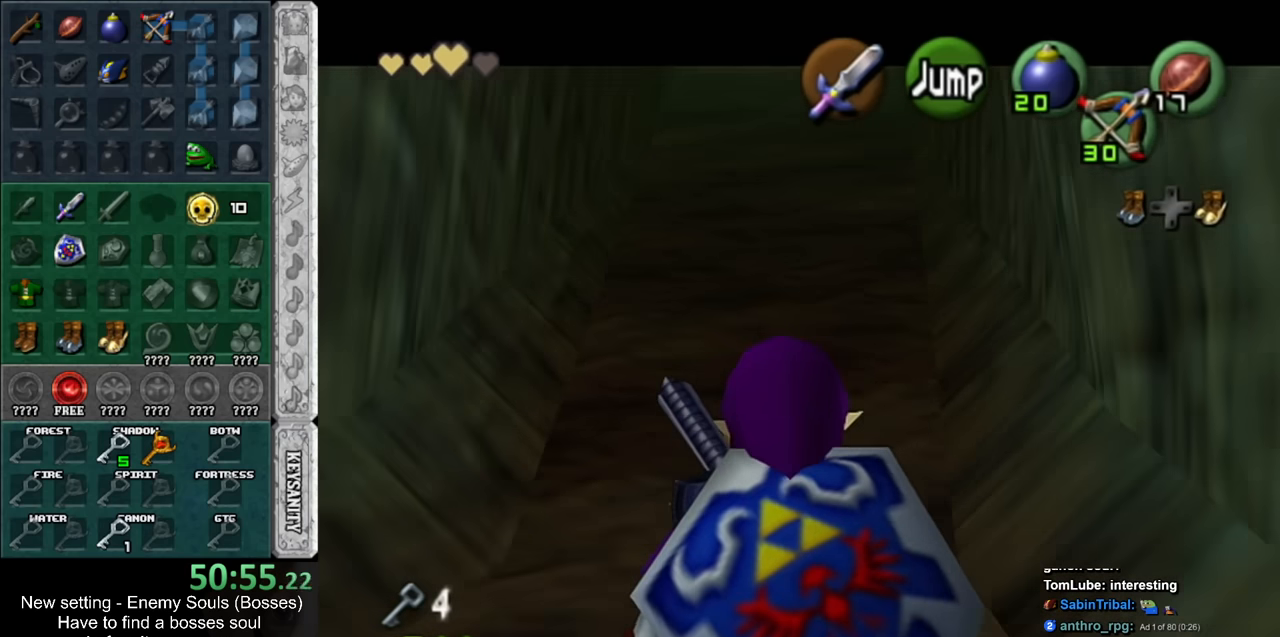
{"buttons": ["L1"], "left_stick": "down", "right_stick": "center", "events": []}
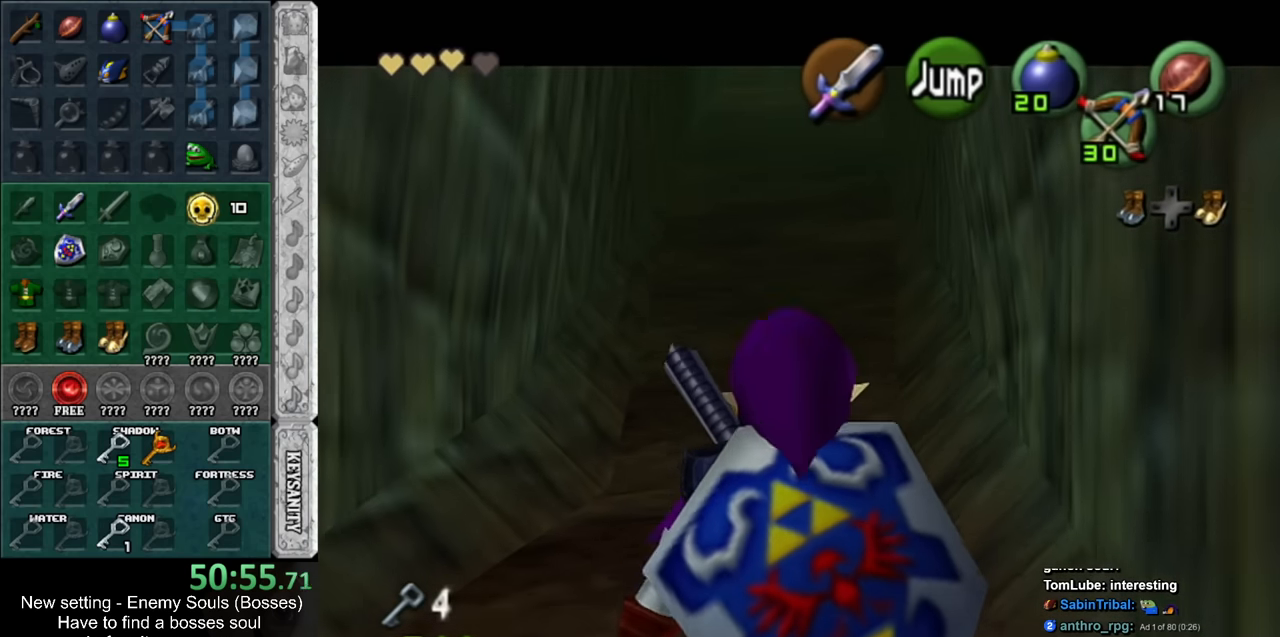
{"buttons": ["L1"], "left_stick": "down", "right_stick": "center", "events": []}
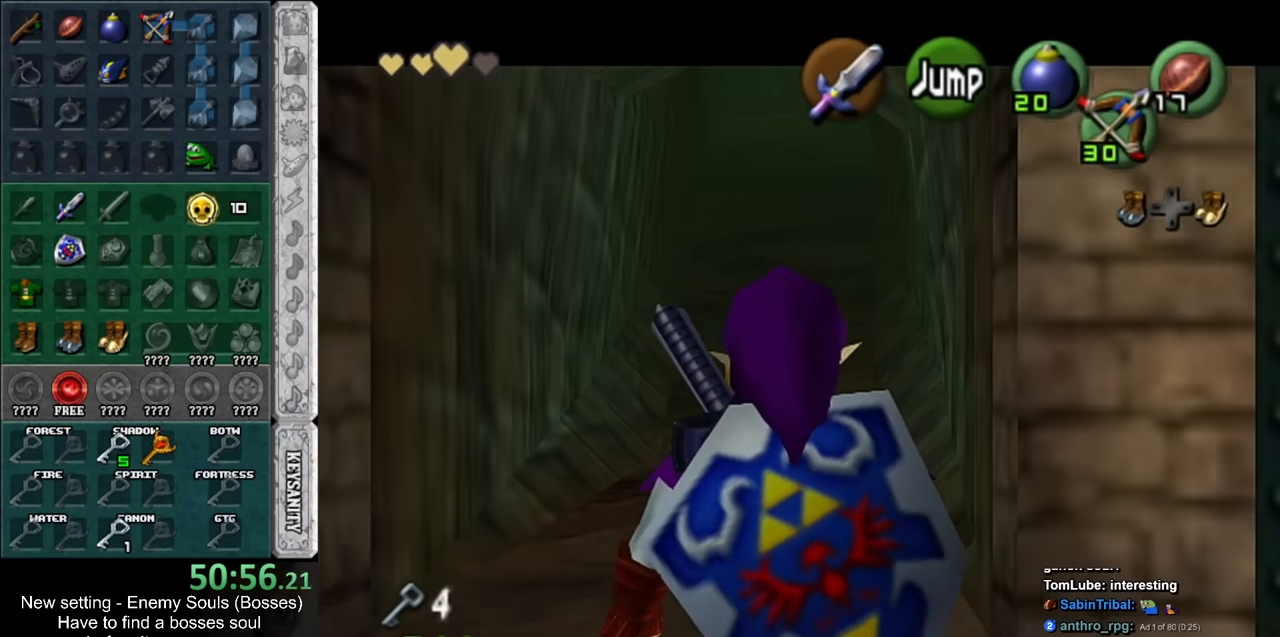
{"buttons": ["L1"], "left_stick": "down", "right_stick": "center", "events": []}
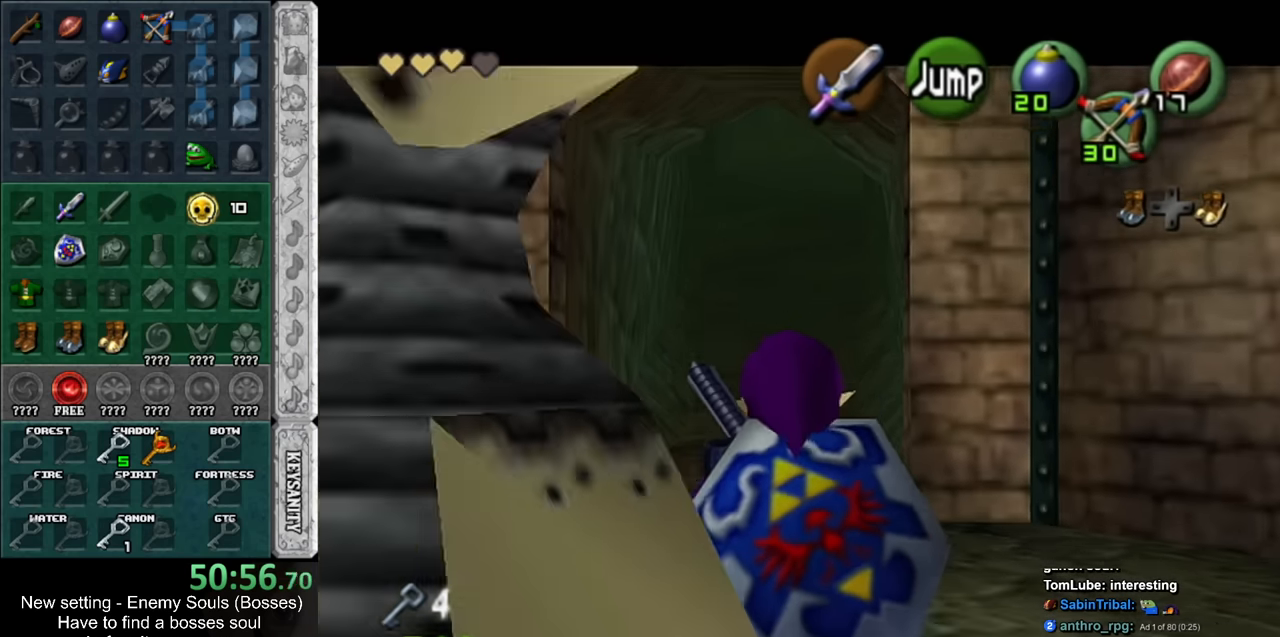
{"buttons": ["L1"], "left_stick": "down", "right_stick": "center", "events": []}
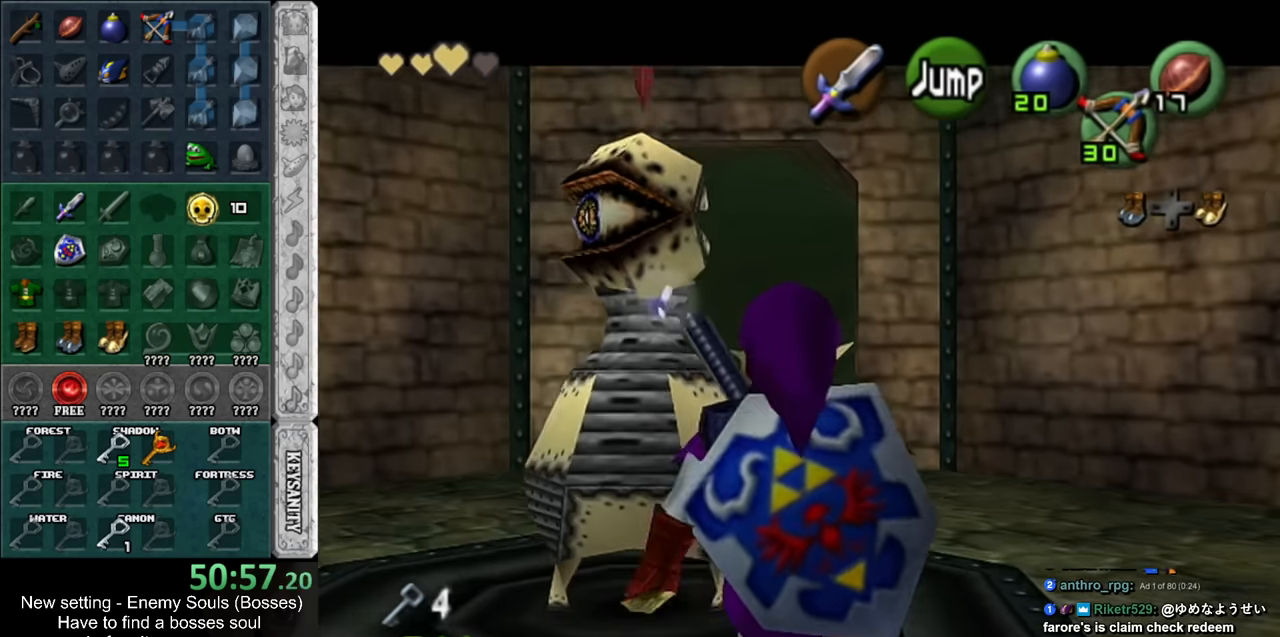
{"buttons": ["L1"], "left_stick": "down", "right_stick": "center", "events": []}
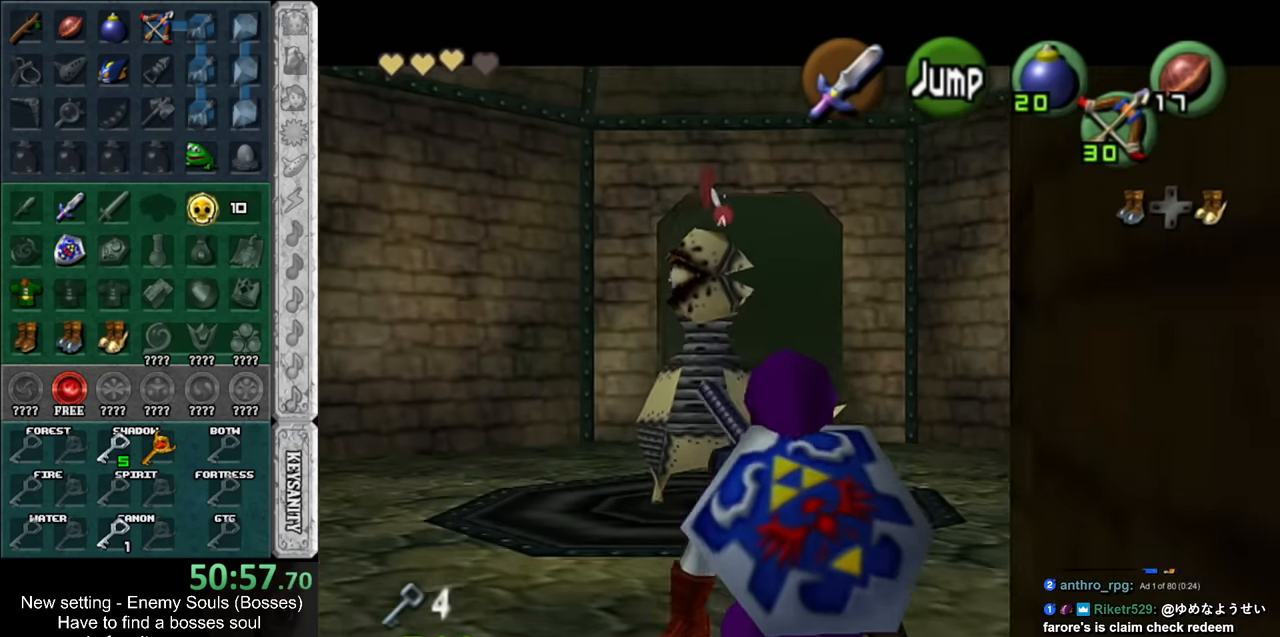
{"buttons": [], "left_stick": "down-left", "right_stick": "center", "events": [[416, "L1", "up"], [483, "left_stick", "down-left"]]}
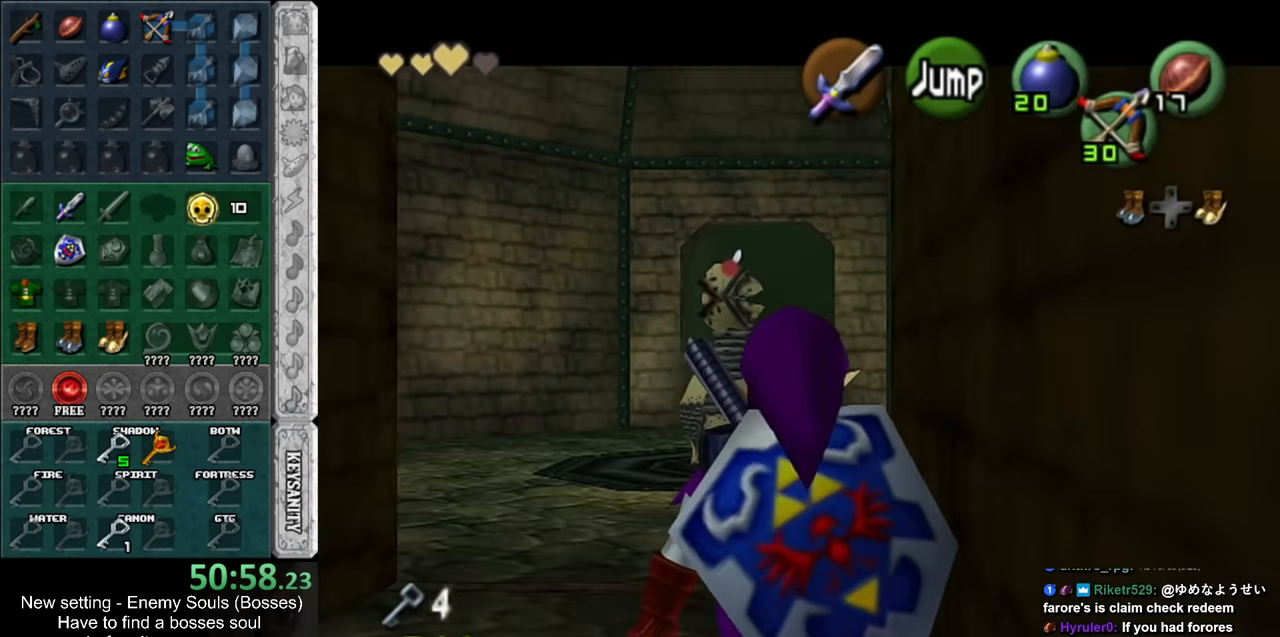
{"buttons": [], "left_stick": "center", "right_stick": "center", "events": [[366, "A", "down"], [433, "left_stick", "center"], [483, "A", "up"]]}
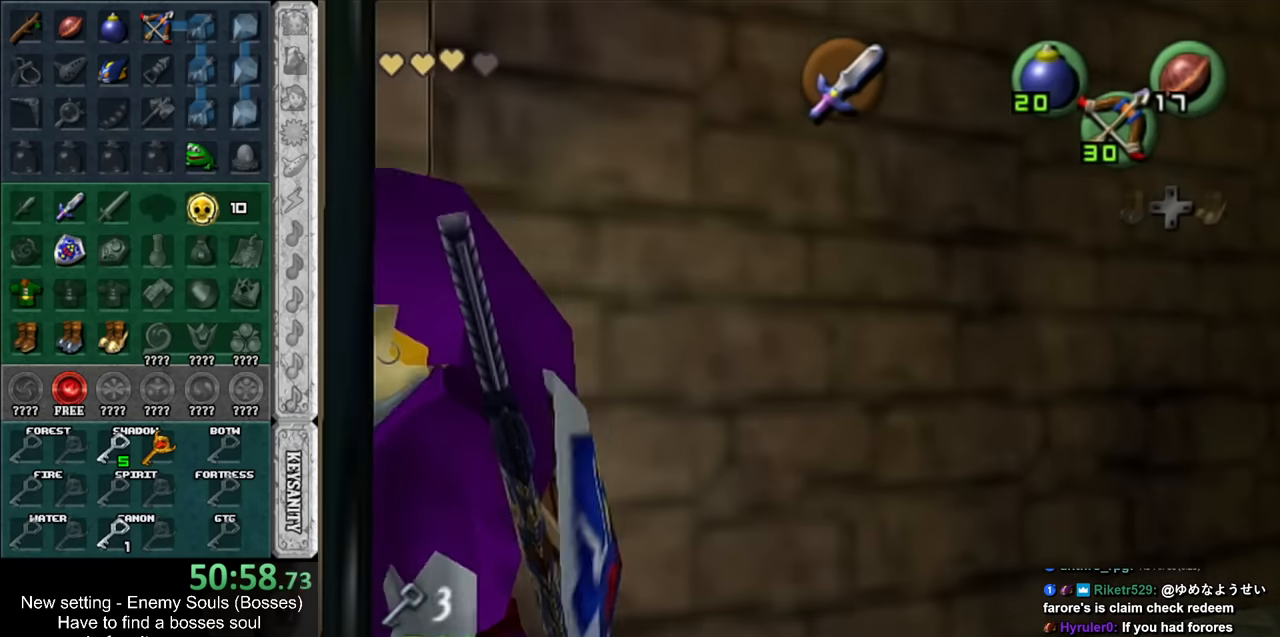
{"buttons": [], "left_stick": "center", "right_stick": "center", "events": [[50, "A", "down"], [166, "A", "up"]]}
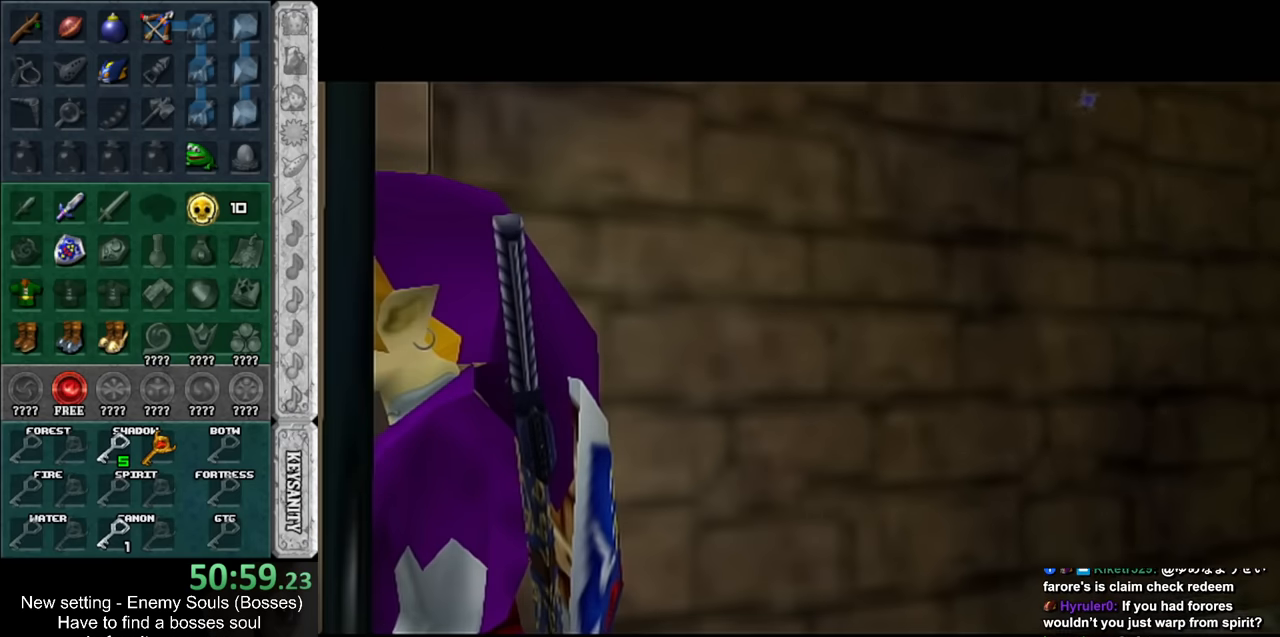
{"buttons": [], "left_stick": "up", "right_stick": "center", "events": [[116, "left_stick", "up"]]}
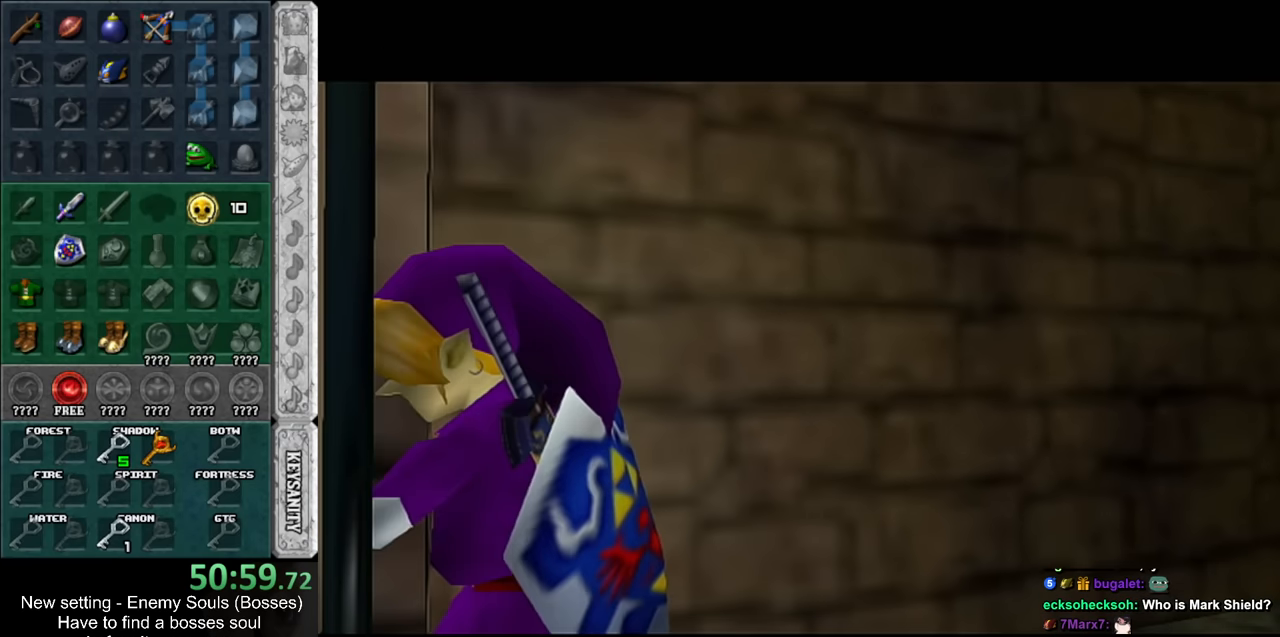
{"buttons": [], "left_stick": "up", "right_stick": "center", "events": []}
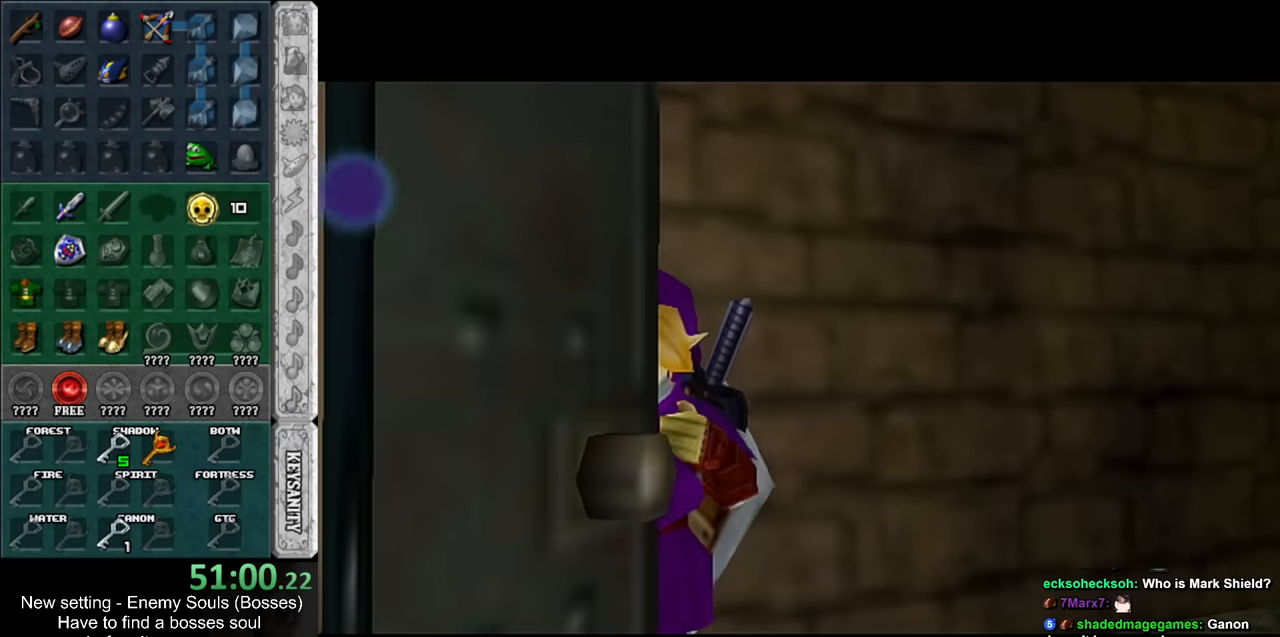
{"buttons": [], "left_stick": "up", "right_stick": "center", "events": []}
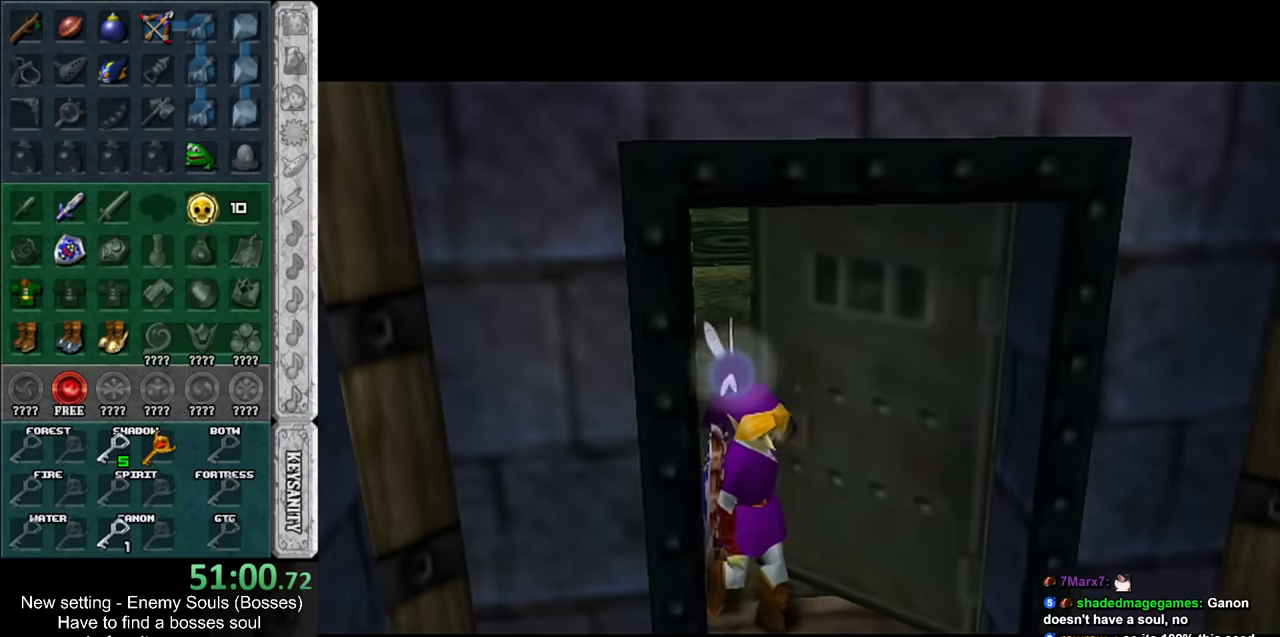
{"buttons": [], "left_stick": "up", "right_stick": "center", "events": []}
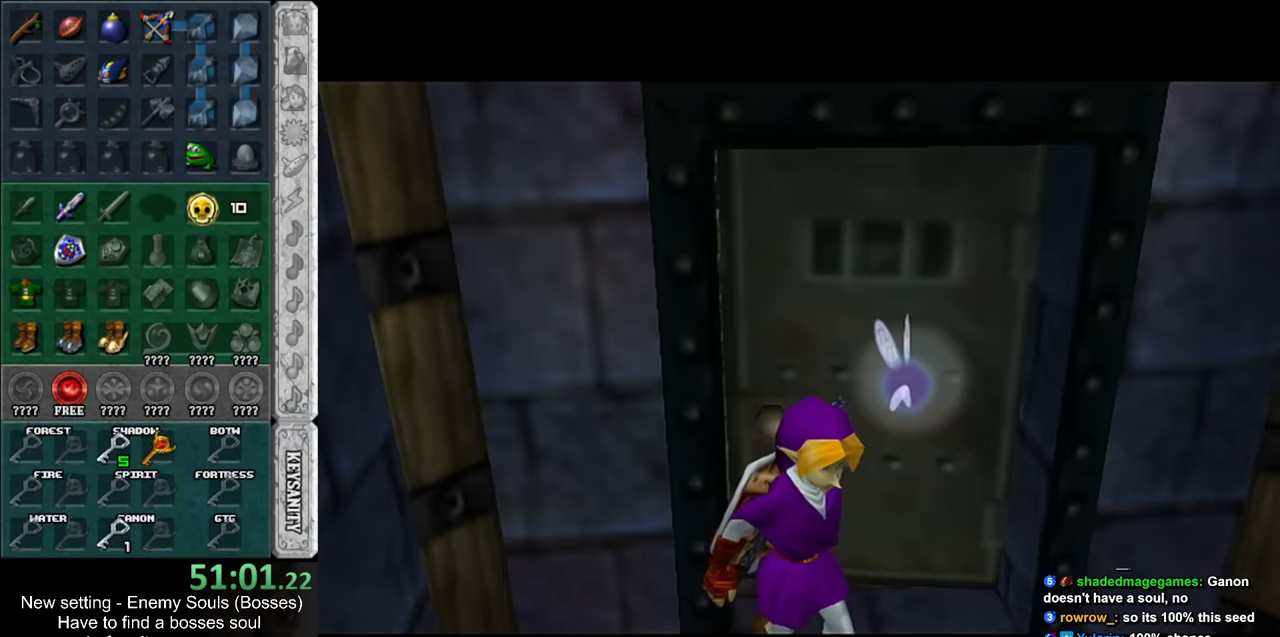
{"buttons": [], "left_stick": "up", "right_stick": "center", "events": []}